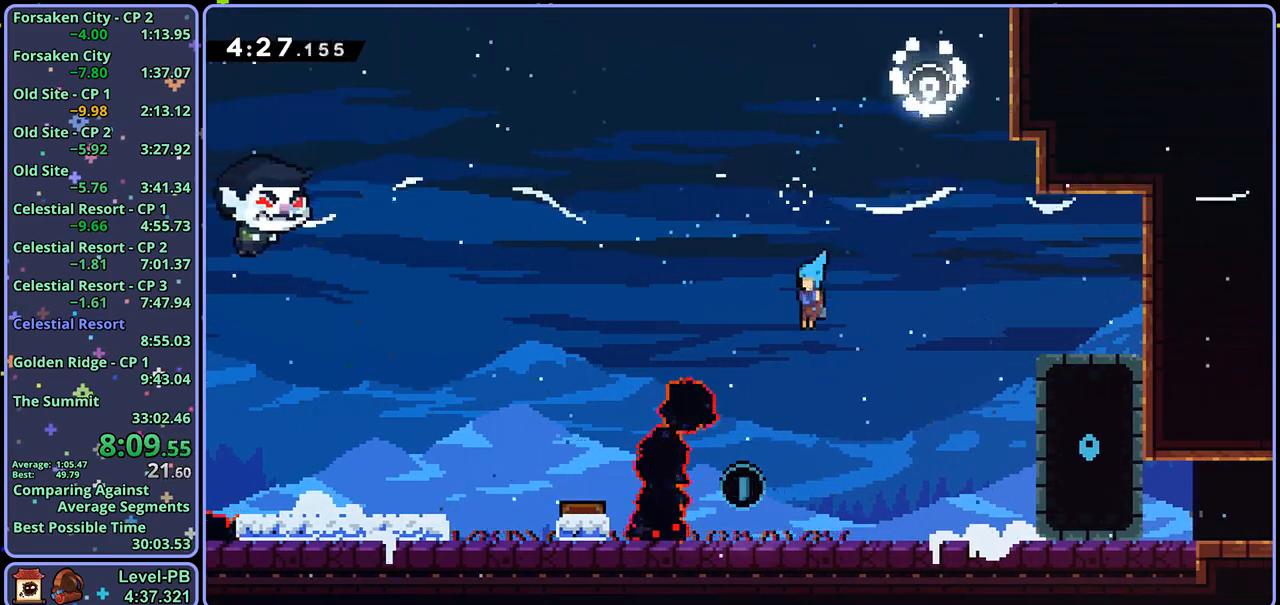
Gameplay with a controller (PlayStation layout); each line is a JSON object with the inputs held at the frame after it. "events" lists button and stick changes between this image and that frame as [ms after this image, input, new state], when the widget could be followed in between.
{"buttons": [], "left_stick": "down-right", "right_stick": "center", "events": [[233, "left_stick", "down-right"], [300, "R1", "down"], [383, "CROSS", "down"], [433, "CROSS", "up"], [467, "R1", "up"]]}
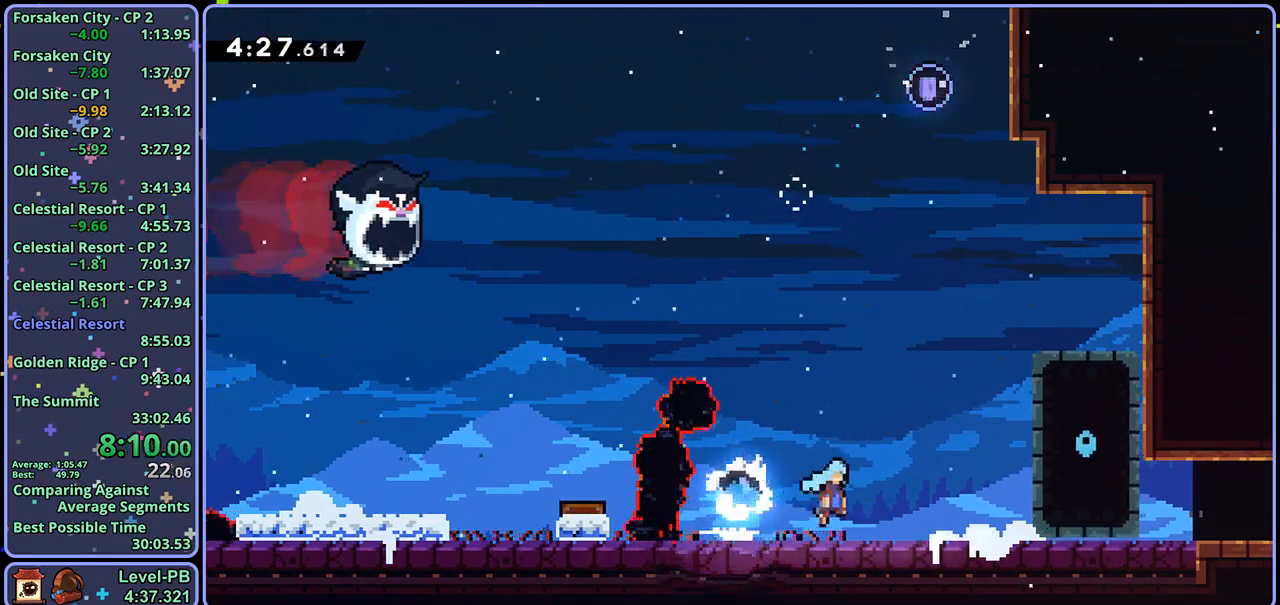
{"buttons": [], "left_stick": "down-right", "right_stick": "center", "events": []}
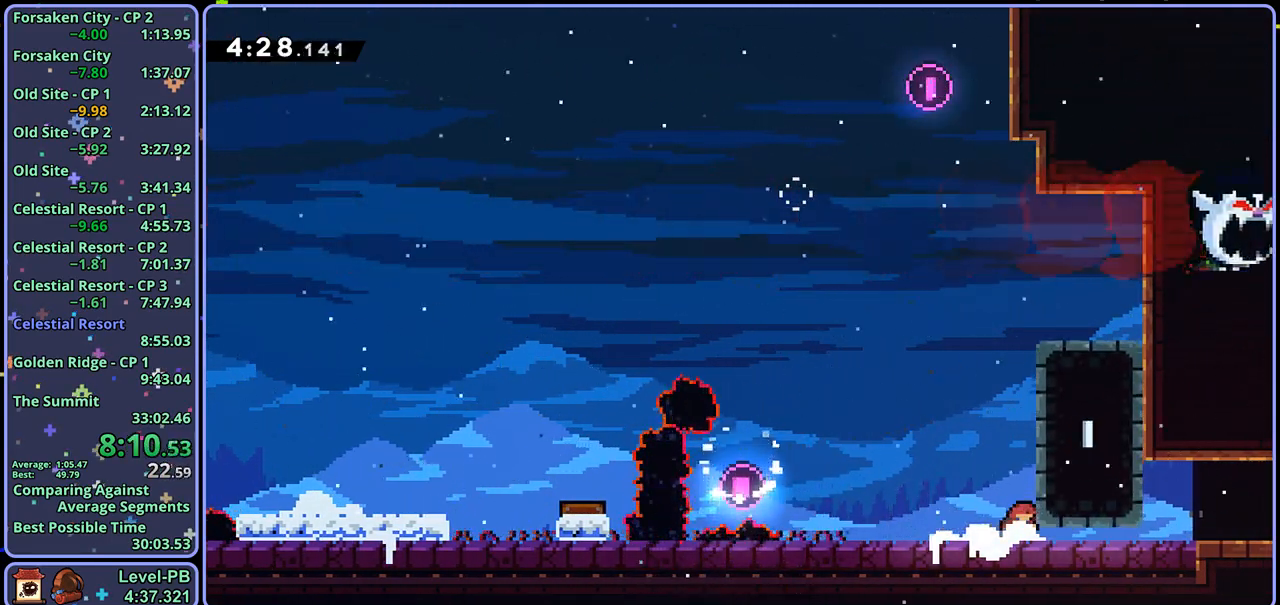
{"buttons": [], "left_stick": "down-right", "right_stick": "center", "events": [[150, "R1", "down"], [233, "CROSS", "down"], [317, "CROSS", "up"], [350, "R1", "up"]]}
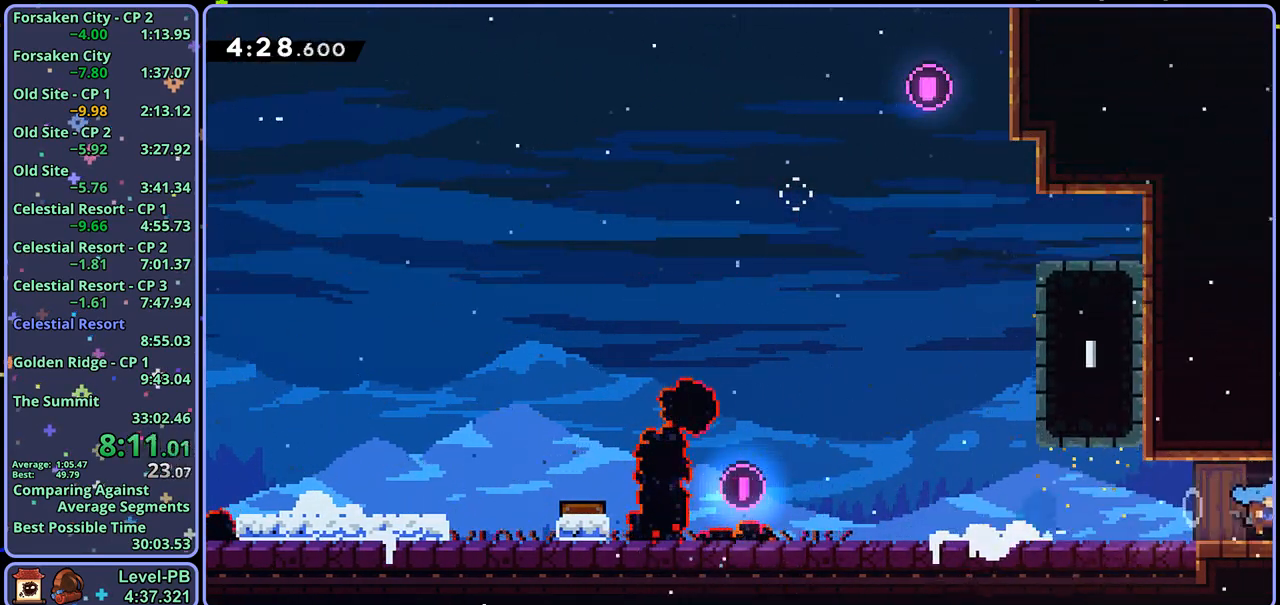
{"buttons": [], "left_stick": "right", "right_stick": "center", "events": [[83, "left_stick", "center"], [367, "left_stick", "right"]]}
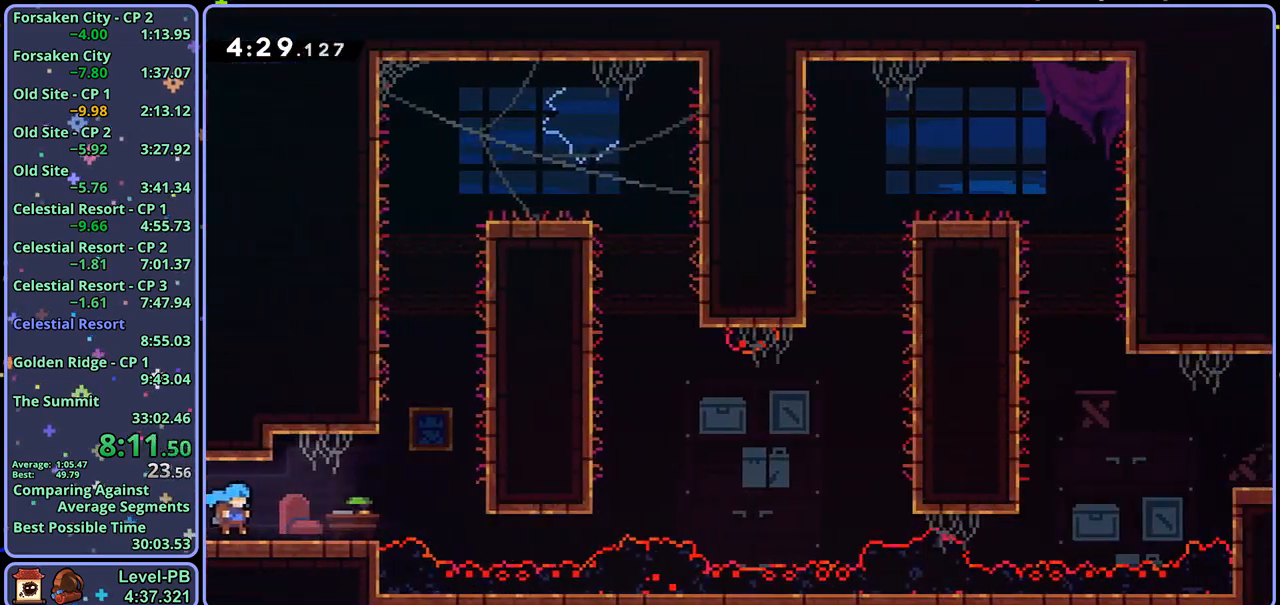
{"buttons": ["CROSS", "R1"], "left_stick": "up", "right_stick": "center", "events": [[117, "CROSS", "down"], [267, "left_stick", "up"], [300, "CROSS", "up"], [300, "R1", "down"], [483, "CROSS", "down"]]}
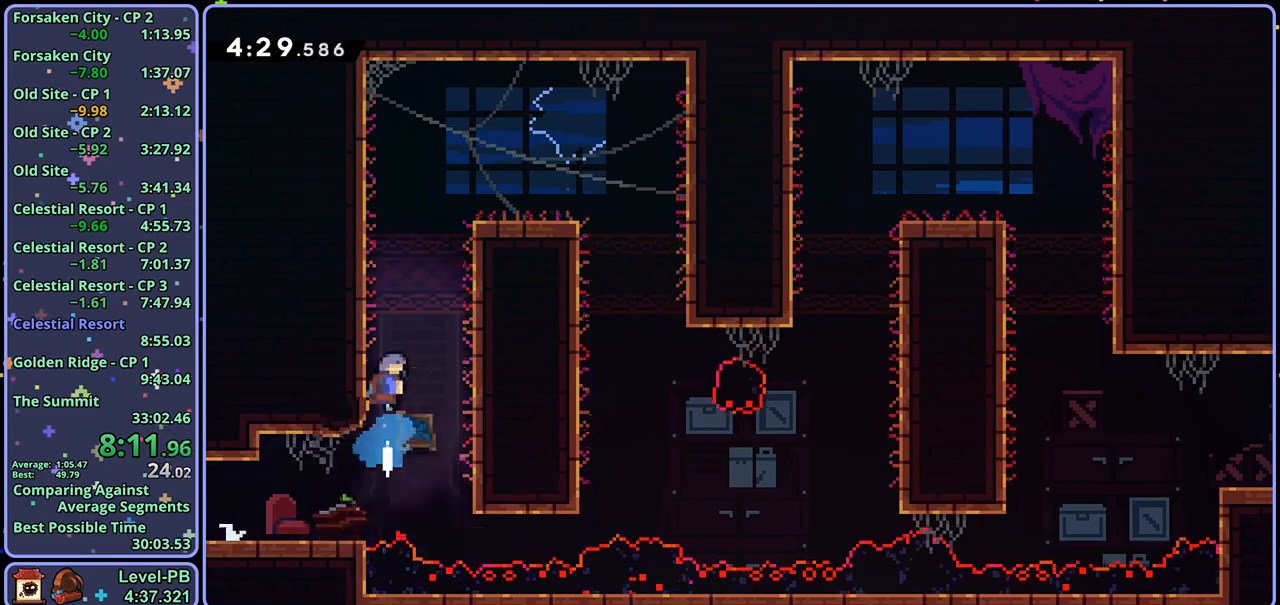
{"buttons": [], "left_stick": "down-right", "right_stick": "center", "events": [[50, "left_stick", "up-right"], [150, "CROSS", "up"], [150, "R1", "up"], [167, "L1", "down"], [233, "CROSS", "down"], [350, "CROSS", "up"], [433, "L1", "up"], [467, "left_stick", "down-right"]]}
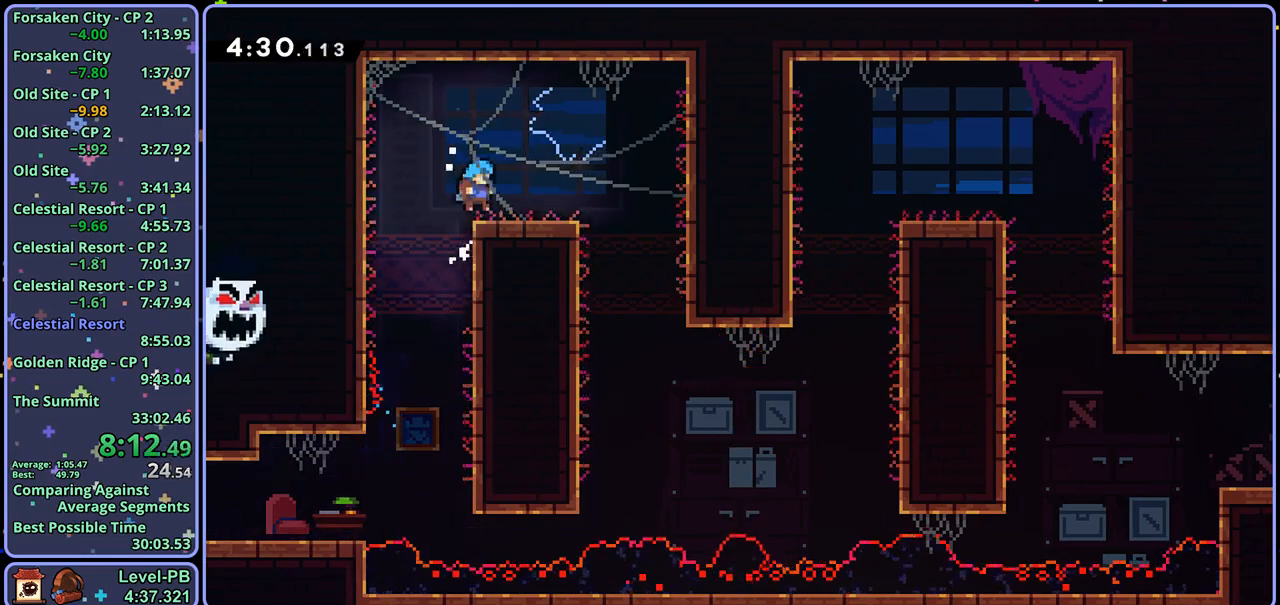
{"buttons": [], "left_stick": "down-right", "right_stick": "center", "events": [[33, "CROSS", "down"], [100, "CROSS", "up"]]}
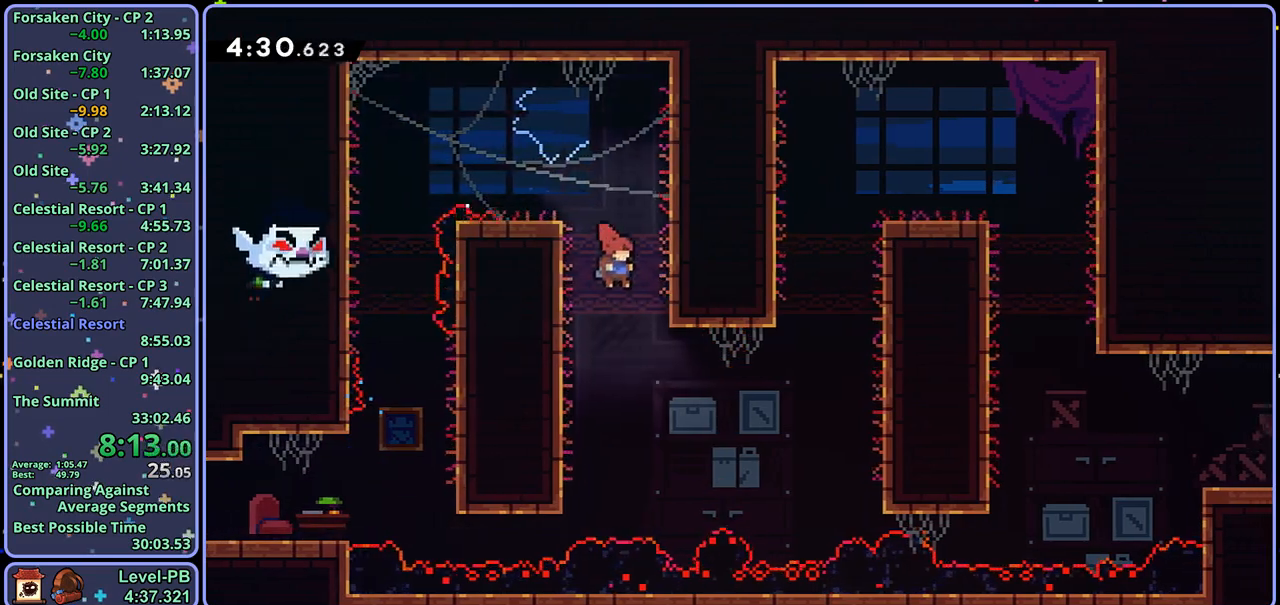
{"buttons": ["L1"], "left_stick": "right", "right_stick": "center", "events": [[83, "R1", "down"], [83, "left_stick", "right"], [233, "R1", "up"], [383, "L1", "down"]]}
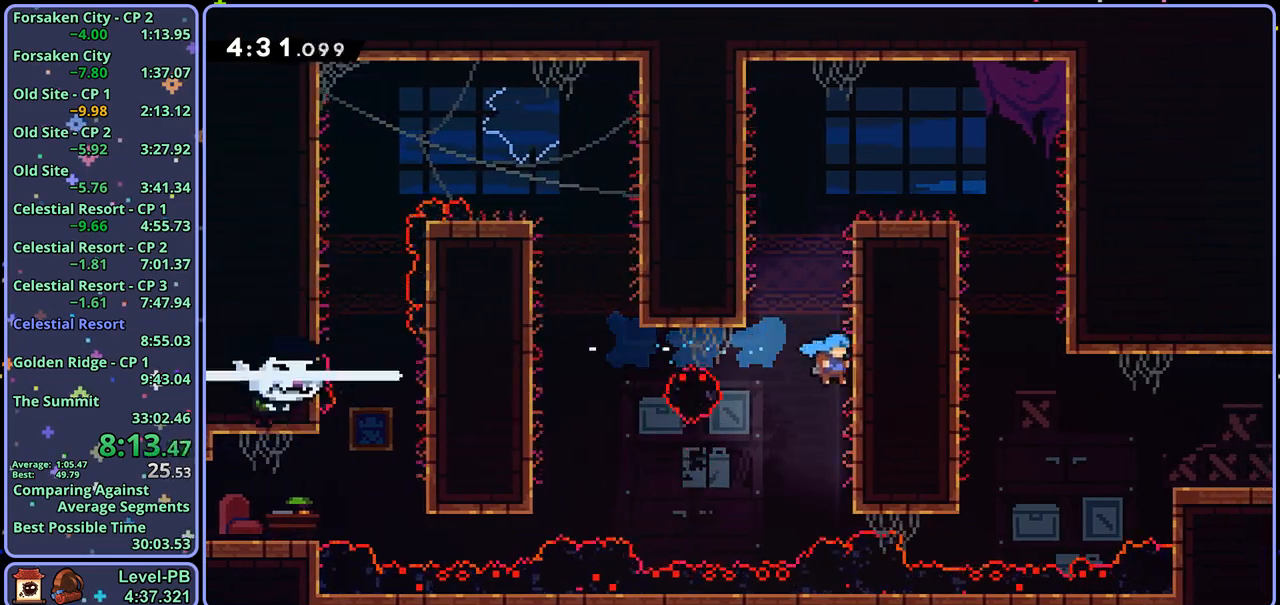
{"buttons": ["CROSS", "L1"], "left_stick": "right", "right_stick": "center", "events": [[33, "CROSS", "down"], [217, "CROSS", "up"], [267, "CROSS", "down"]]}
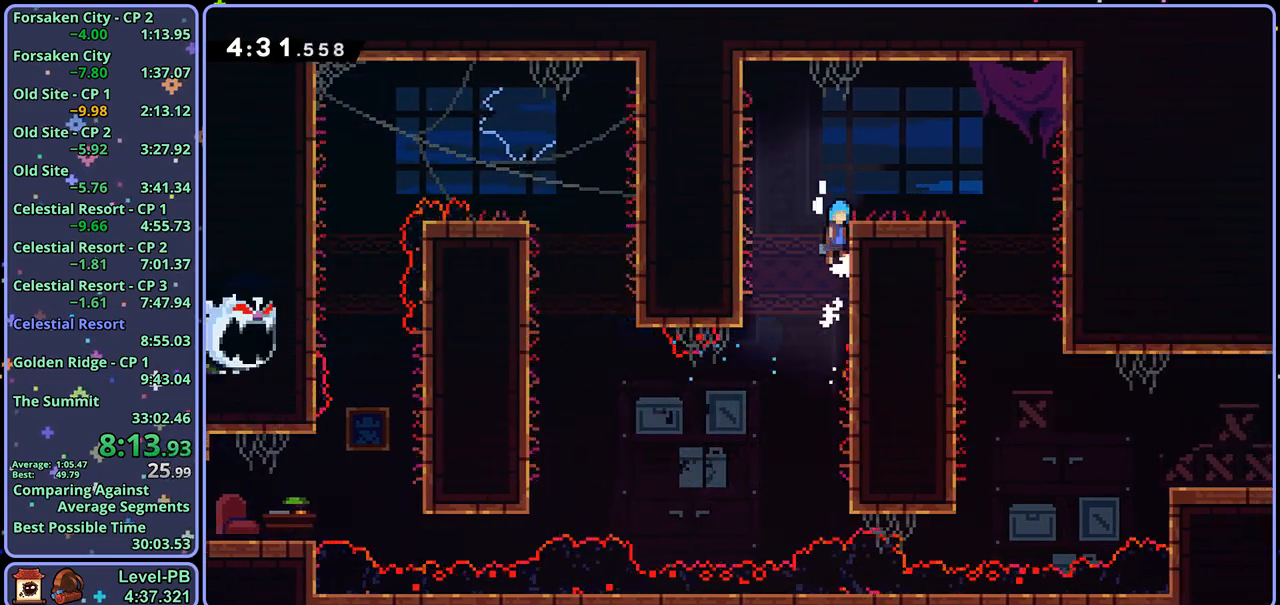
{"buttons": [], "left_stick": "down-right", "right_stick": "center", "events": [[83, "CROSS", "up"], [233, "L1", "up"], [300, "CROSS", "down"], [300, "left_stick", "down-right"], [367, "CROSS", "up"]]}
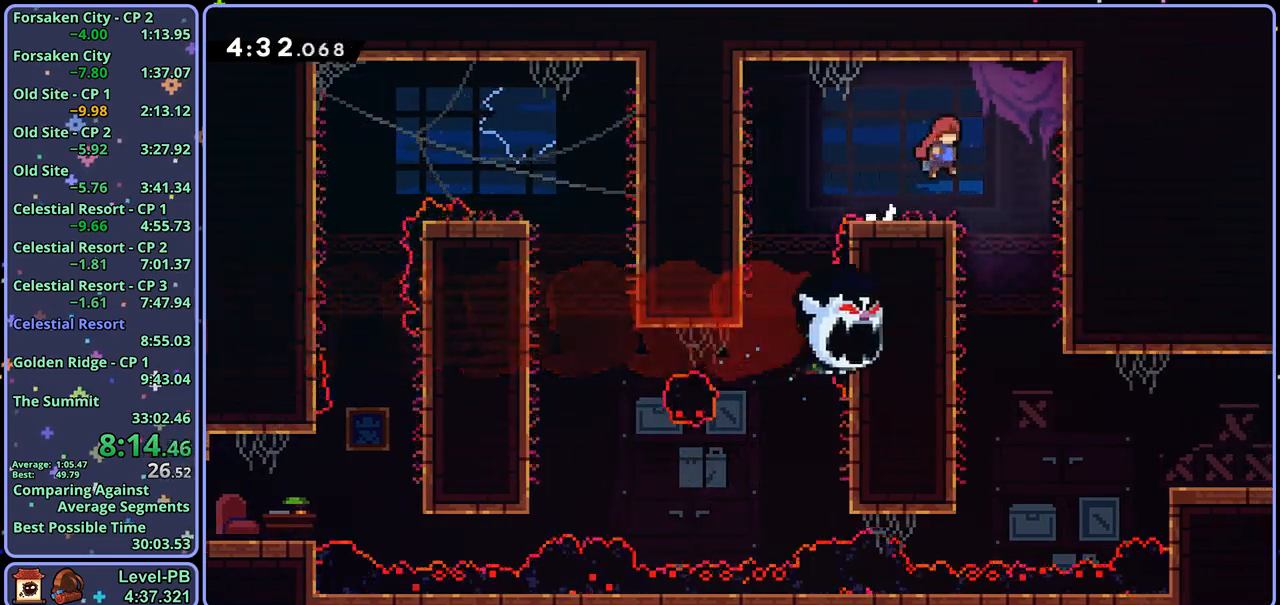
{"buttons": ["R1"], "left_stick": "right", "right_stick": "center", "events": [[200, "left_stick", "down"], [350, "left_stick", "down-right"], [500, "R1", "down"], [500, "left_stick", "right"]]}
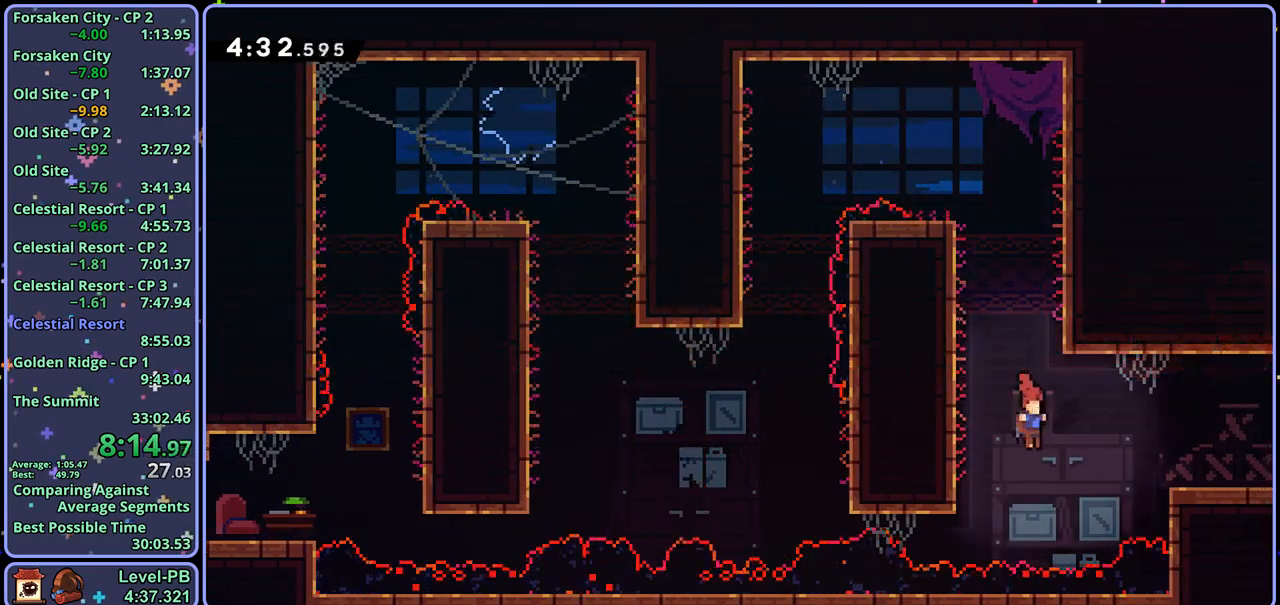
{"buttons": [], "left_stick": "right", "right_stick": "center", "events": [[100, "R1", "up"]]}
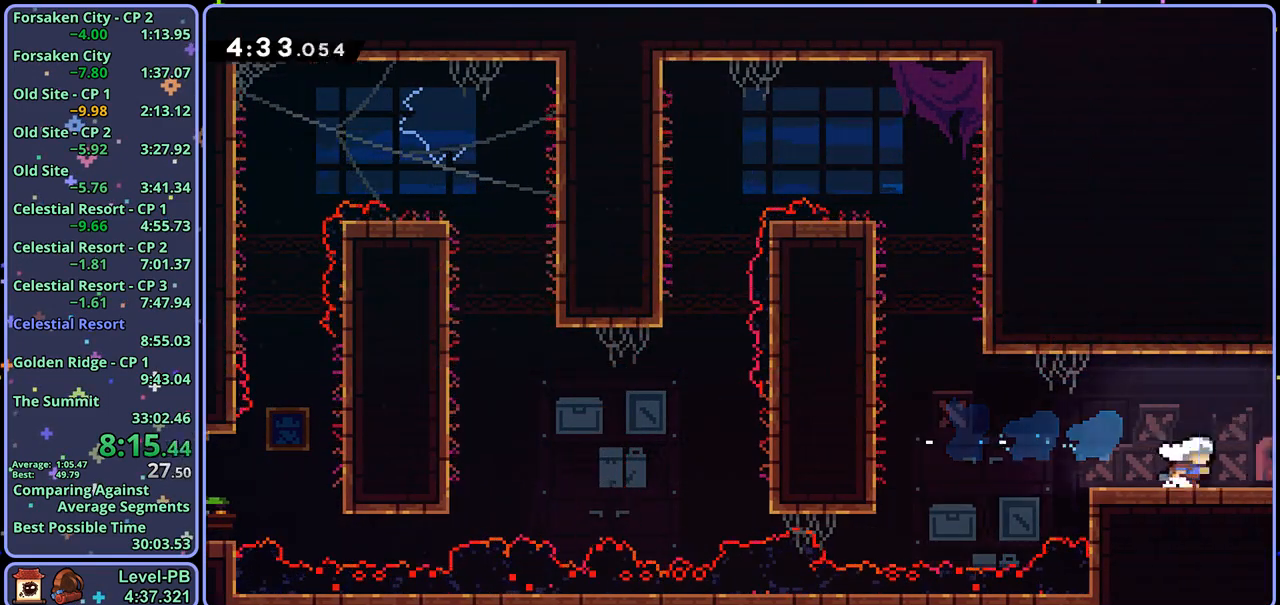
{"buttons": [], "left_stick": "down-right", "right_stick": "center", "events": [[50, "left_stick", "center"], [217, "left_stick", "down-right"]]}
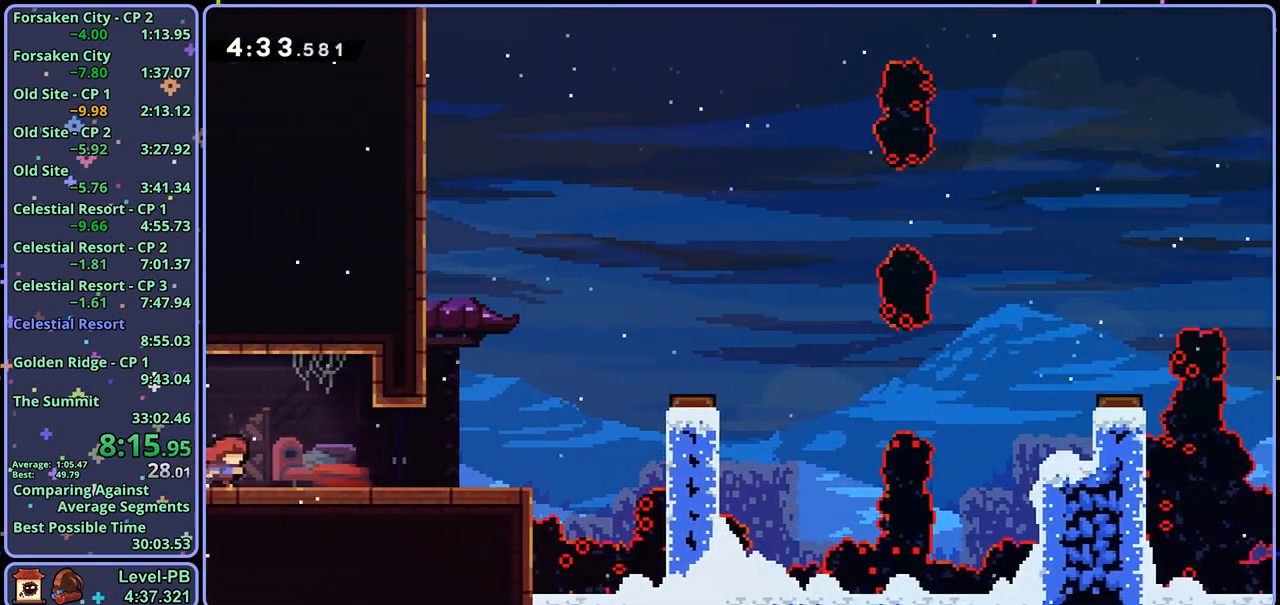
{"buttons": ["CROSS"], "left_stick": "right", "right_stick": "center", "events": [[50, "R1", "down"], [167, "CROSS", "down"], [217, "CROSS", "up"], [267, "R1", "up"], [367, "left_stick", "right"], [383, "CROSS", "down"]]}
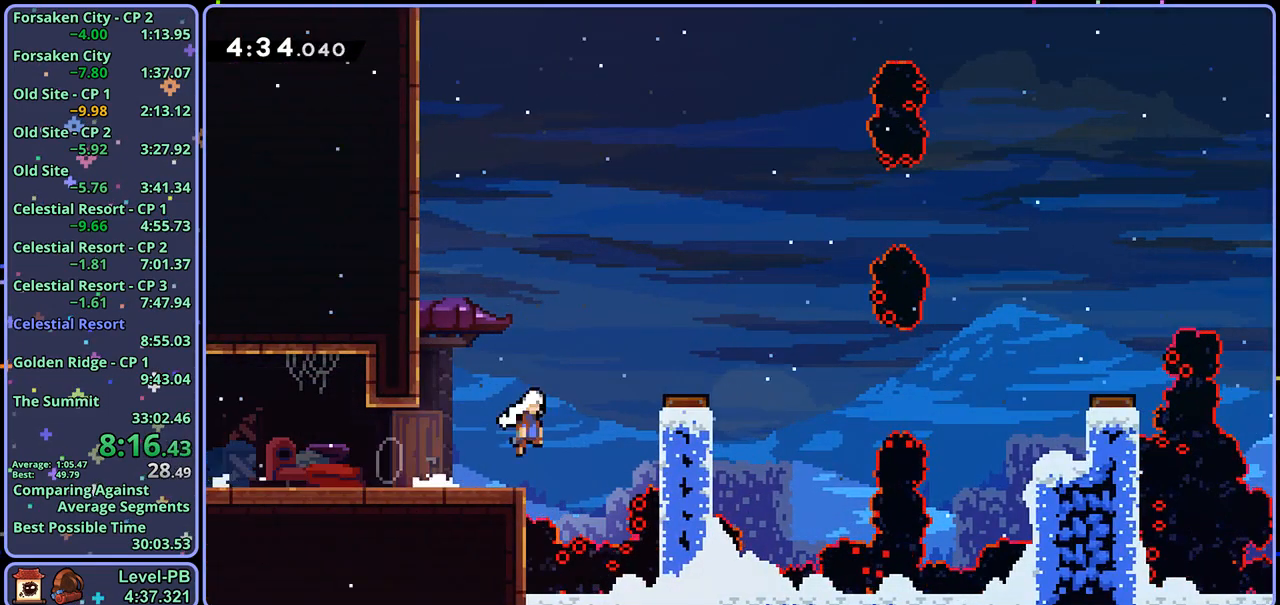
{"buttons": ["CROSS", "R1"], "left_stick": "right", "right_stick": "center", "events": [[400, "R1", "down"]]}
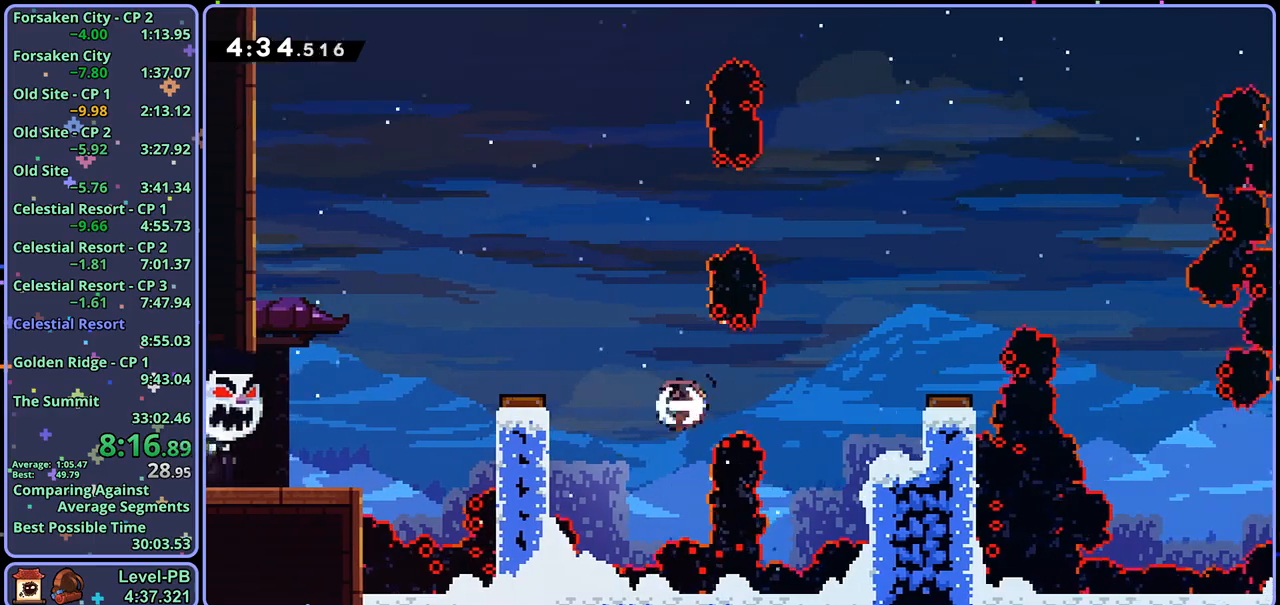
{"buttons": ["L1"], "left_stick": "right", "right_stick": "center", "events": [[200, "R1", "up"], [217, "CROSS", "up"], [217, "L1", "down"], [317, "CROSS", "down"], [417, "CROSS", "up"]]}
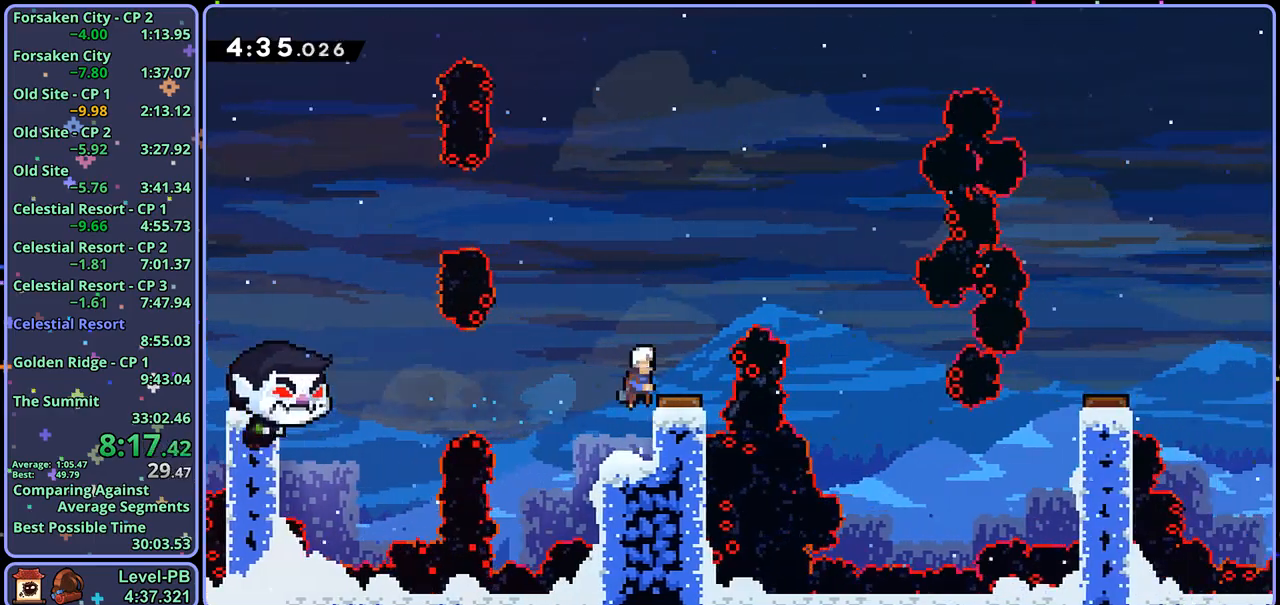
{"buttons": [], "left_stick": "right", "right_stick": "center", "events": [[383, "L1", "up"]]}
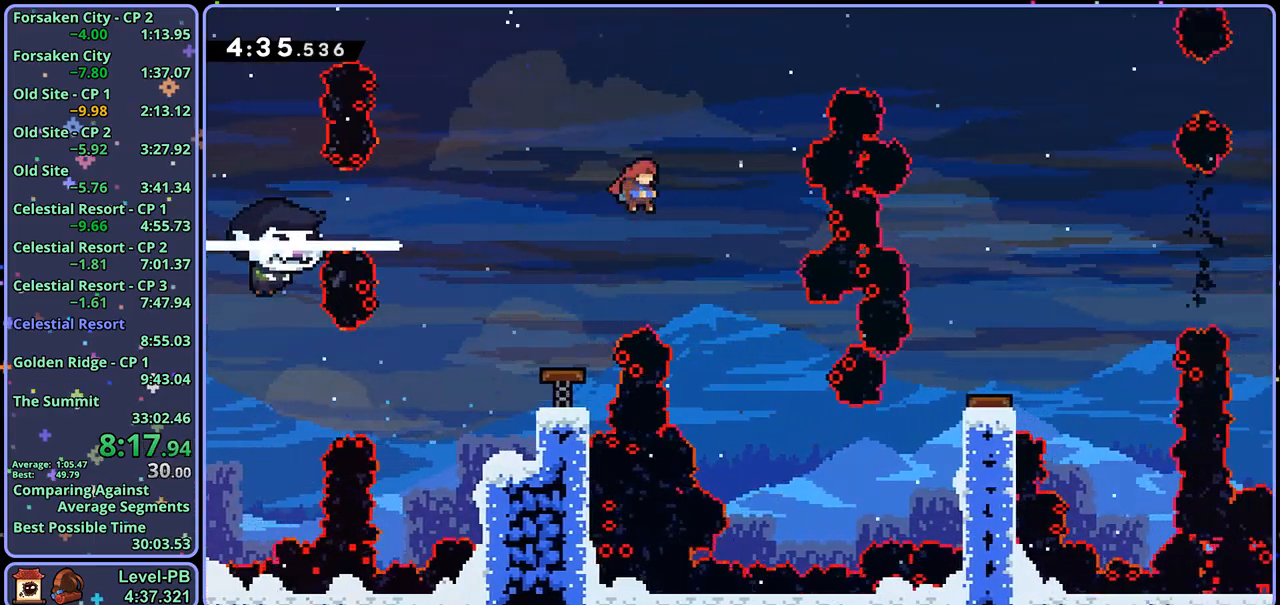
{"buttons": [], "left_stick": "right", "right_stick": "center", "events": []}
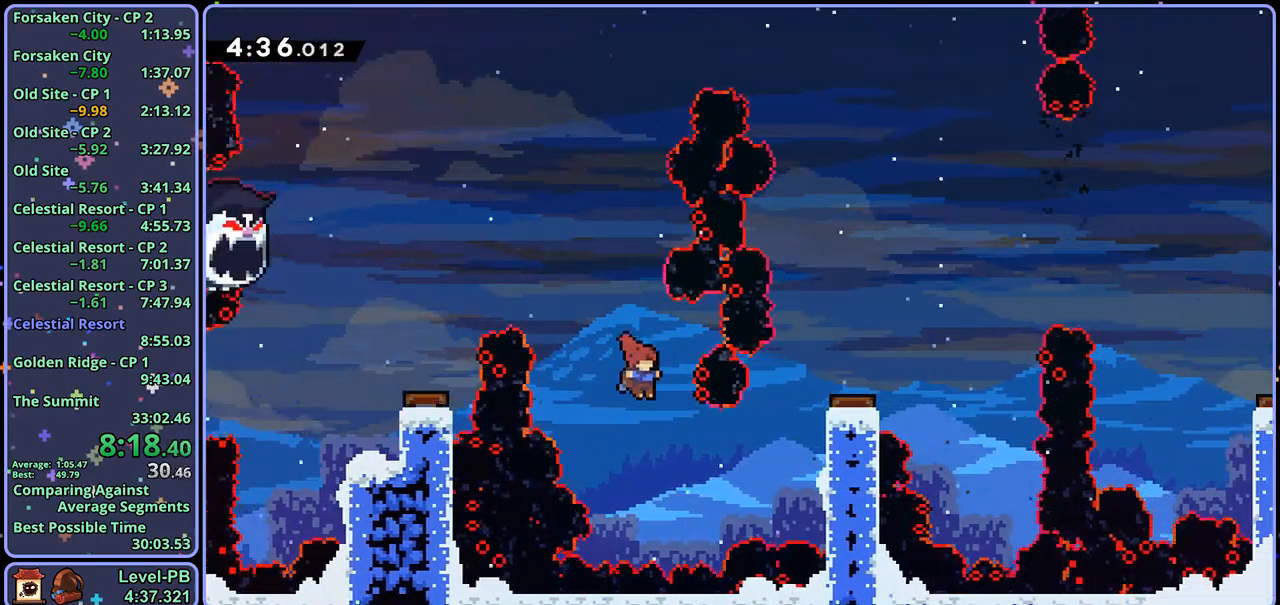
{"buttons": [], "left_stick": "up-right", "right_stick": "center", "events": [[83, "left_stick", "up-right"], [183, "R1", "down"], [450, "R1", "up"]]}
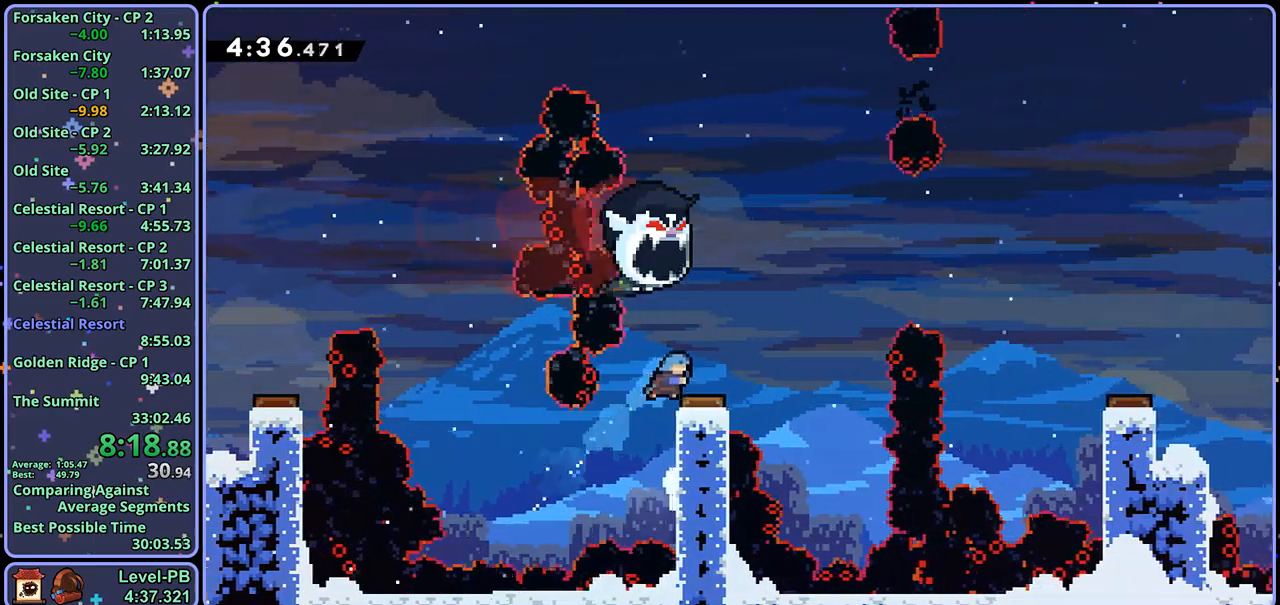
{"buttons": [], "left_stick": "right", "right_stick": "center", "events": [[33, "left_stick", "right"]]}
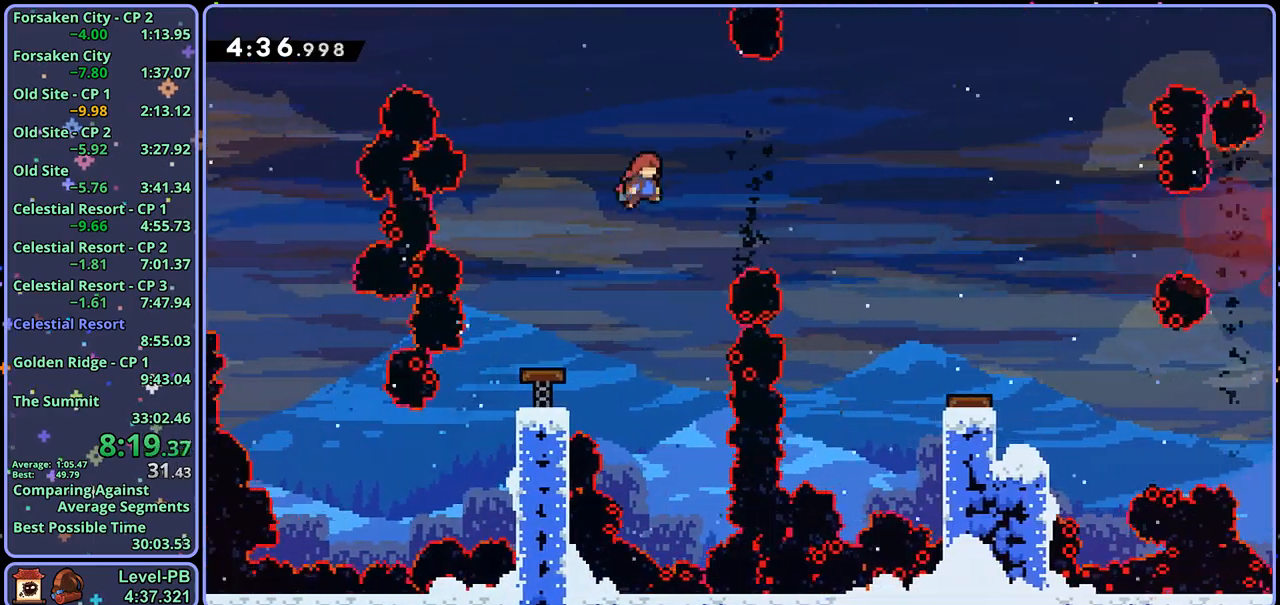
{"buttons": [], "left_stick": "right", "right_stick": "center", "events": [[133, "R1", "down"], [267, "R1", "up"]]}
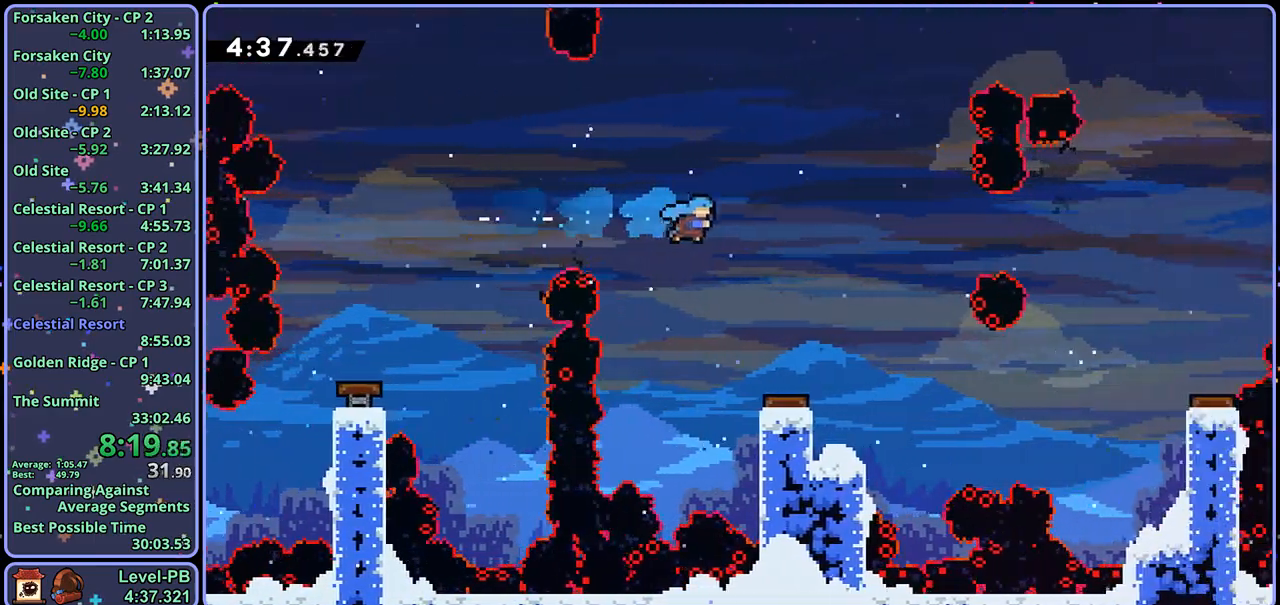
{"buttons": ["R1"], "left_stick": "down", "right_stick": "center", "events": [[450, "left_stick", "down"], [500, "R1", "down"]]}
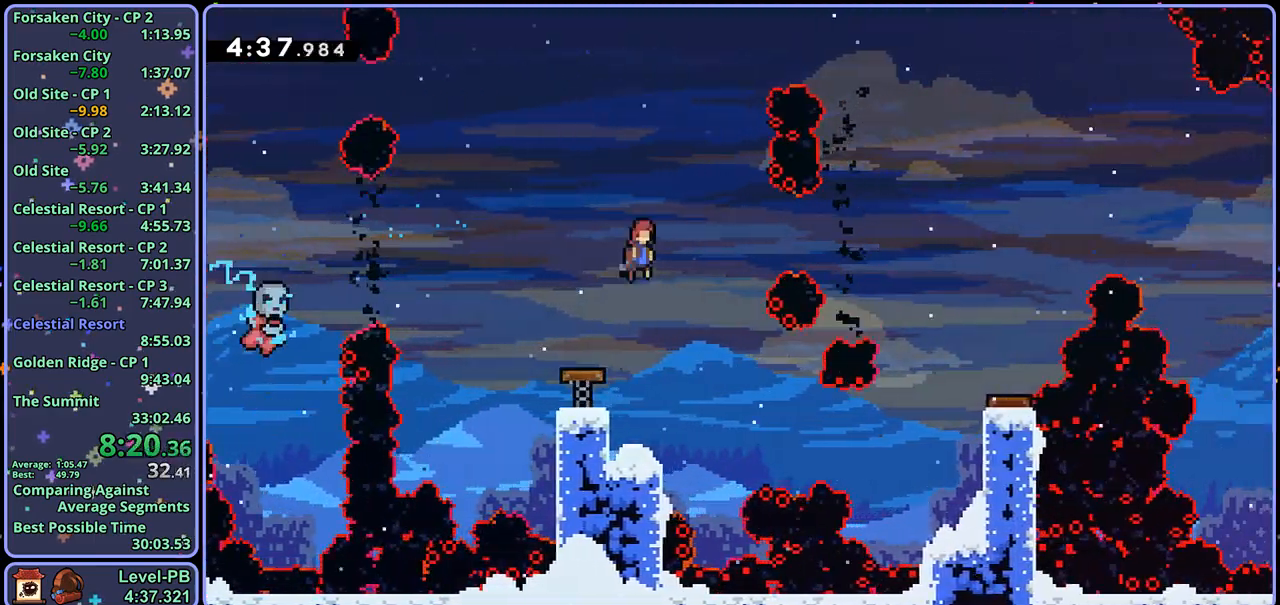
{"buttons": ["CROSS", "R1"], "left_stick": "down-right", "right_stick": "center", "events": [[133, "R1", "up"], [333, "R1", "down"], [333, "left_stick", "down-right"], [467, "CROSS", "down"]]}
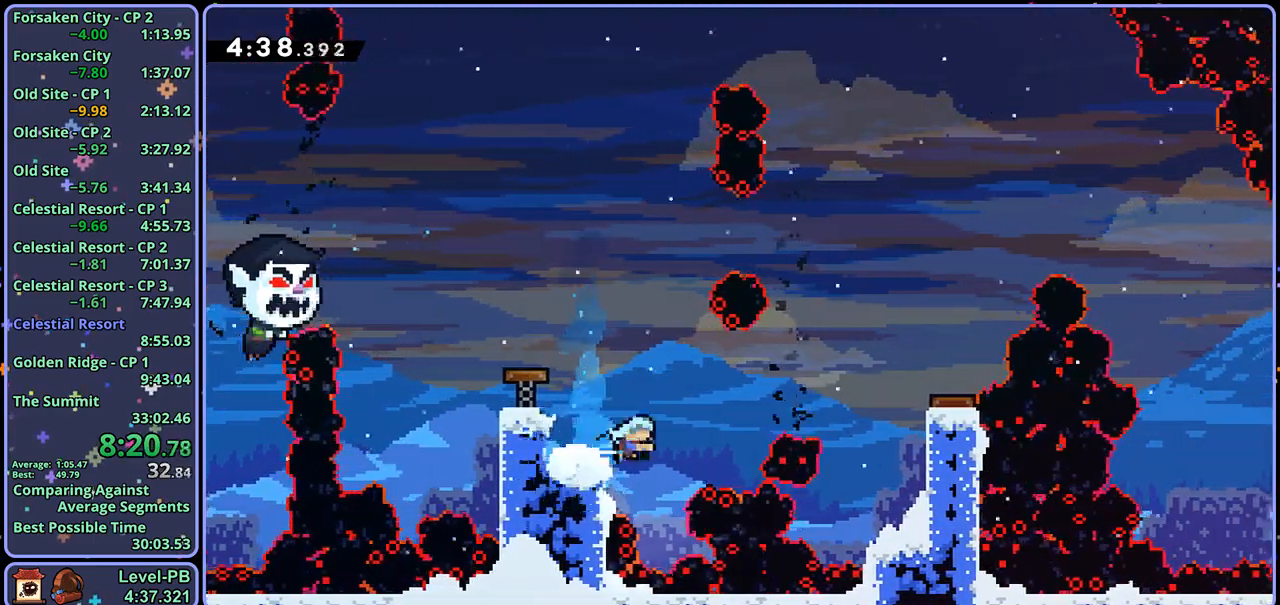
{"buttons": ["L1"], "left_stick": "right", "right_stick": "center", "events": [[133, "CROSS", "up"], [133, "left_stick", "right"], [150, "R1", "up"], [217, "L1", "down"], [250, "CROSS", "down"], [350, "CROSS", "up"]]}
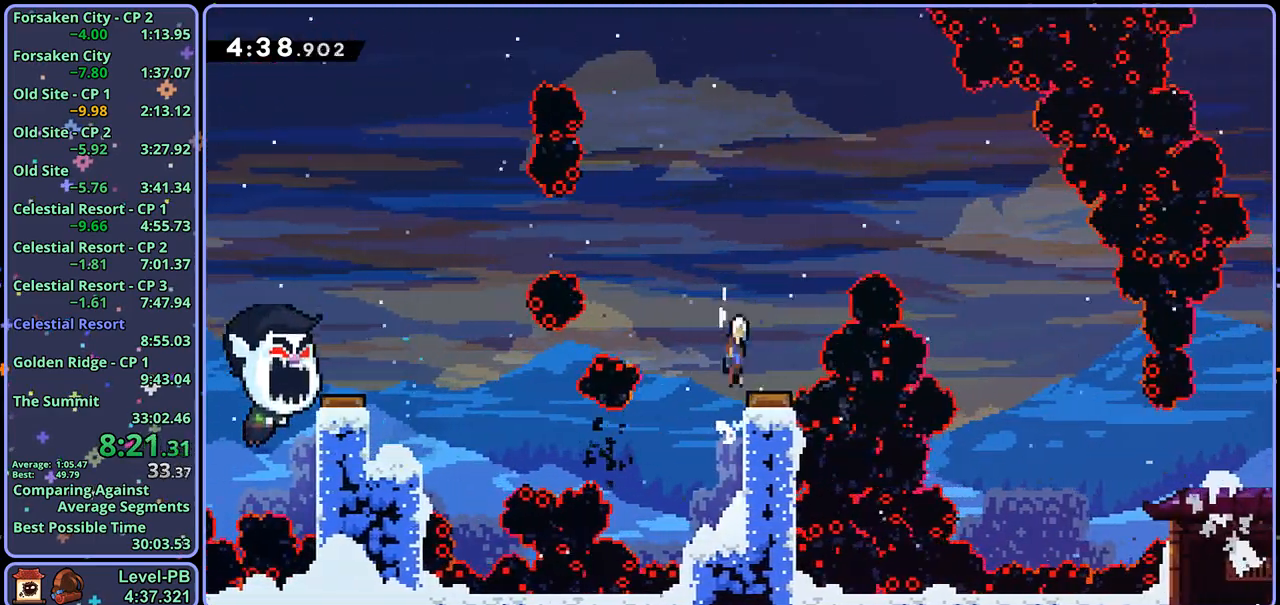
{"buttons": [], "left_stick": "right", "right_stick": "center", "events": [[150, "L1", "up"]]}
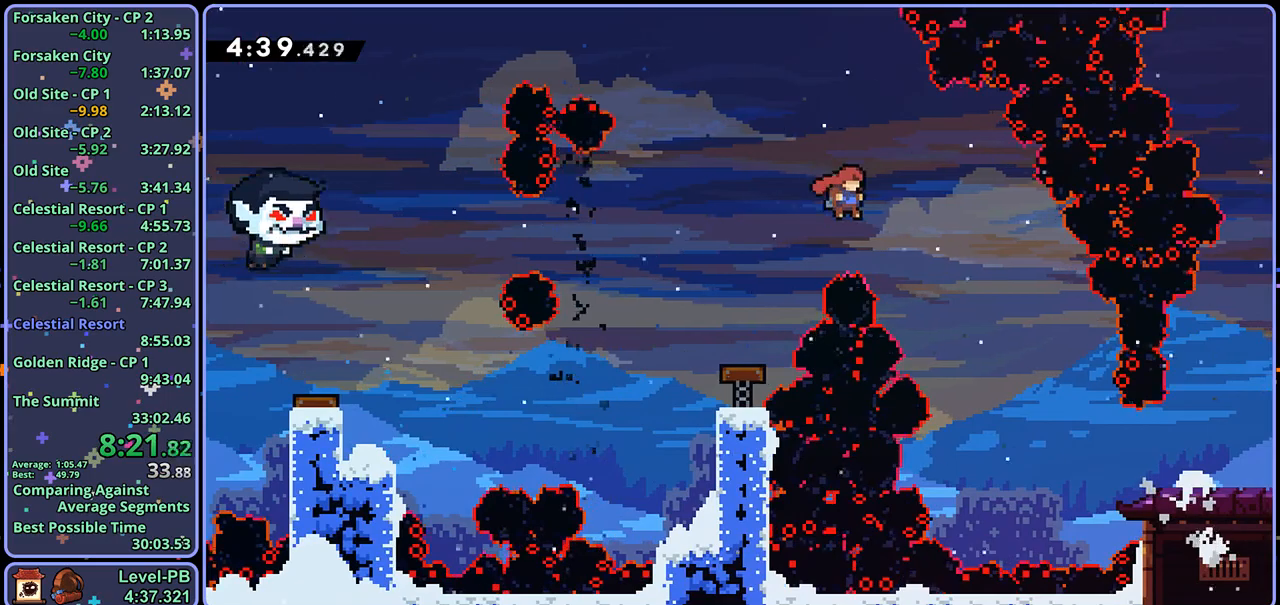
{"buttons": ["R1"], "left_stick": "right", "right_stick": "center", "events": [[450, "R1", "down"]]}
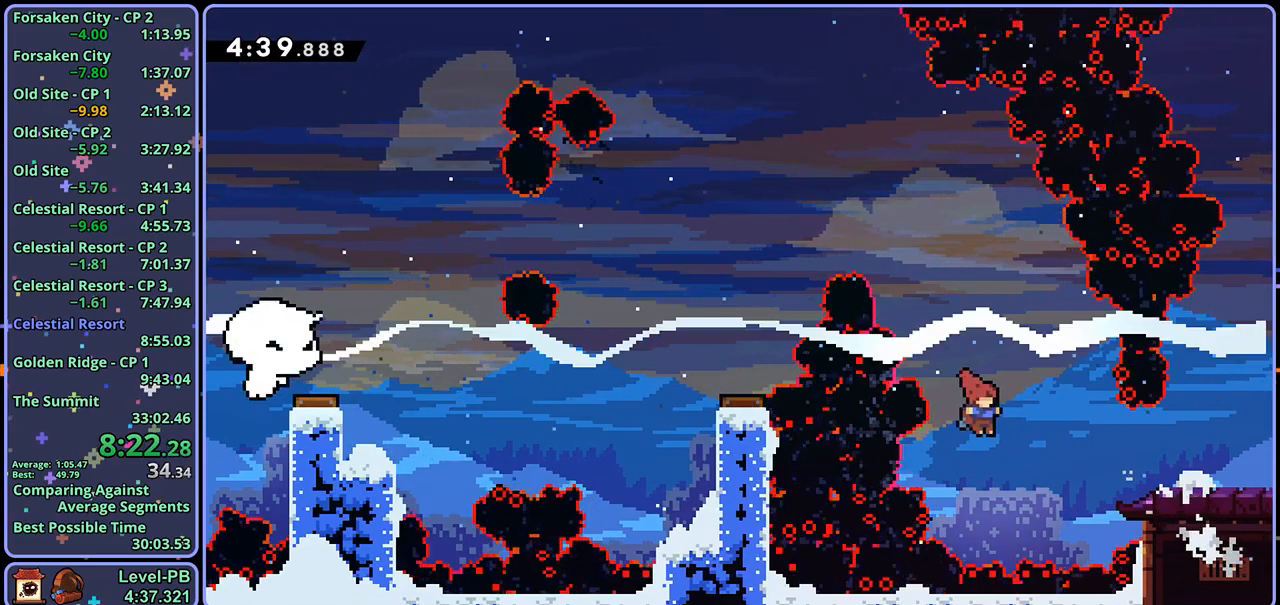
{"buttons": [], "left_stick": "right", "right_stick": "center", "events": [[67, "R1", "up"]]}
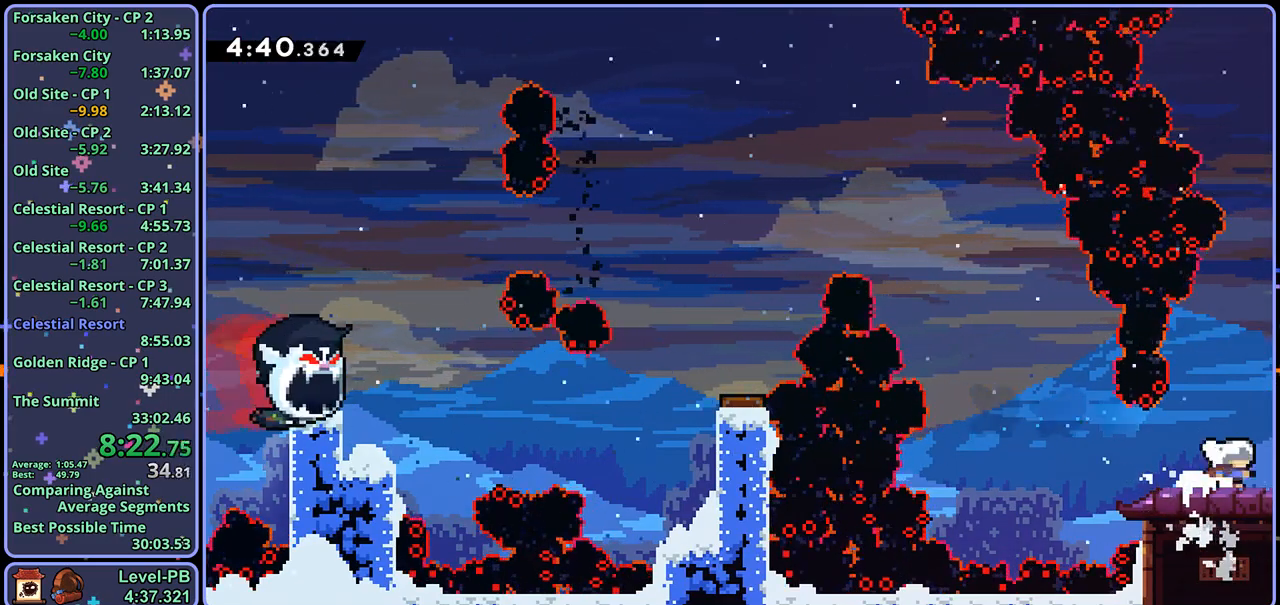
{"buttons": [], "left_stick": "down-right", "right_stick": "center", "events": [[150, "left_stick", "center"], [333, "left_stick", "down-right"]]}
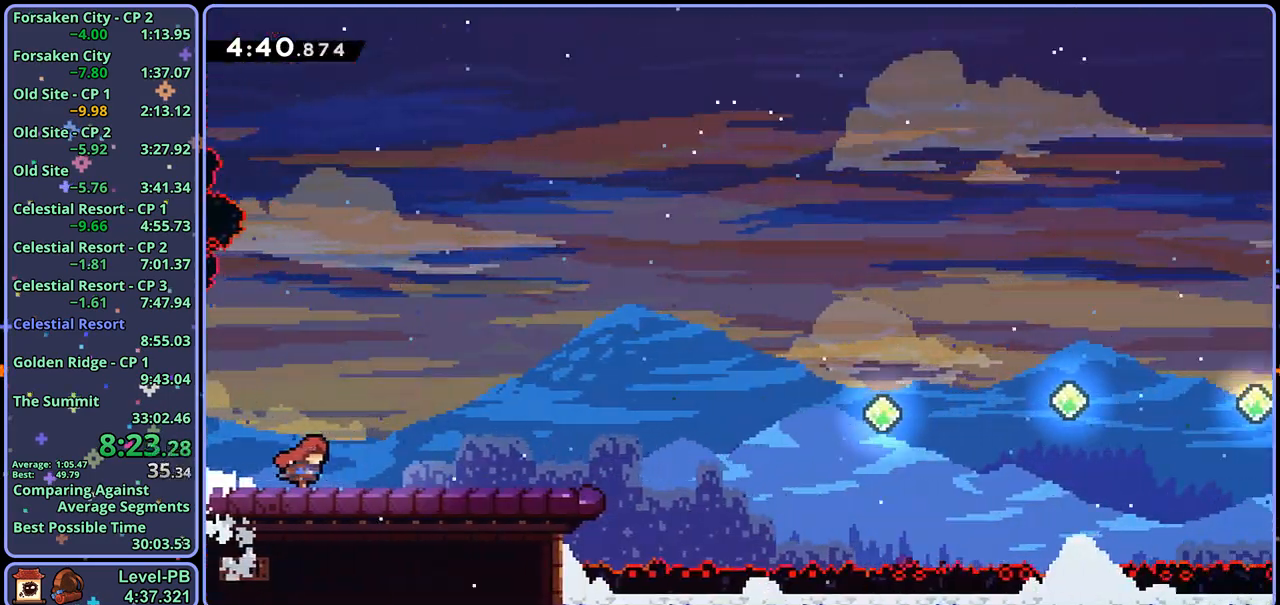
{"buttons": [], "left_stick": "down-right", "right_stick": "center", "events": [[250, "R1", "down"], [383, "CROSS", "down"], [450, "CROSS", "up"], [483, "R1", "up"]]}